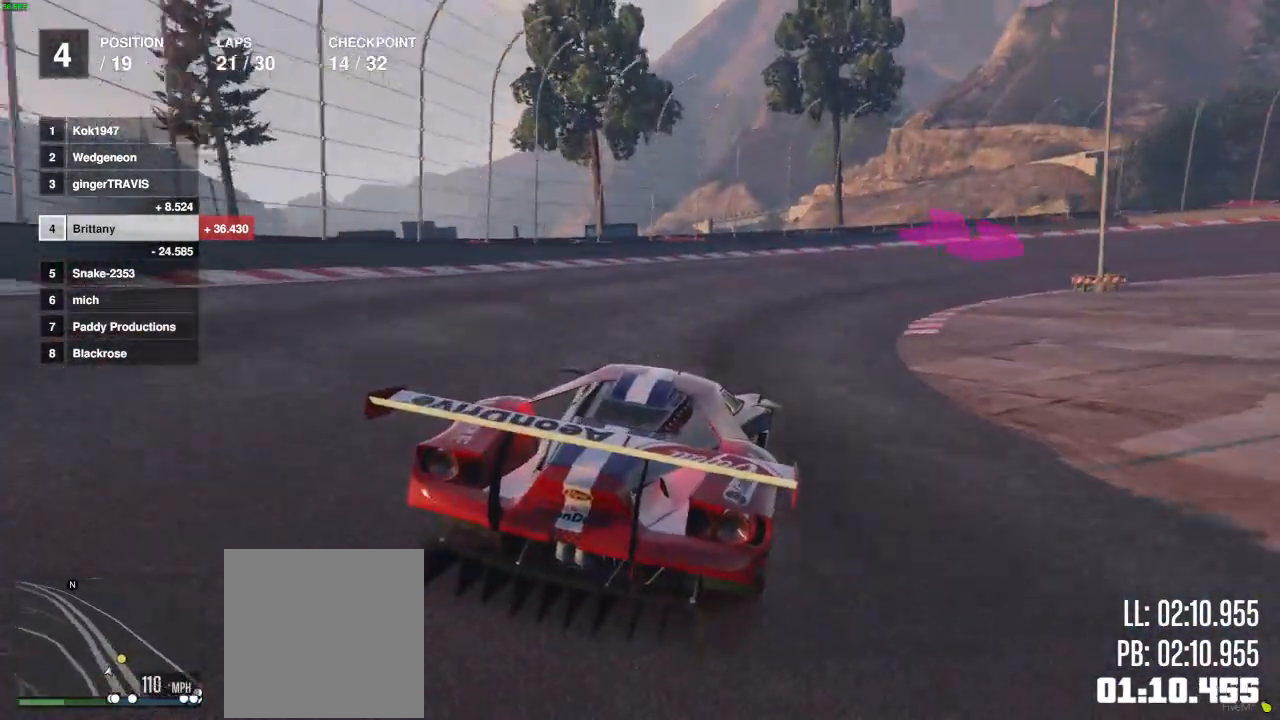
Gameplay with a controller (Xbox layout); each line is a JSON object with the inputs held at the frame after it. "events" lists button and stick changes between this image and that frame as [ms after this image, input, new state], when the widget could be followed in between.
{"buttons": [], "left_stick": "right", "right_stick": "center", "events": [[117, "left_stick", "center"], [183, "left_stick", "right"]]}
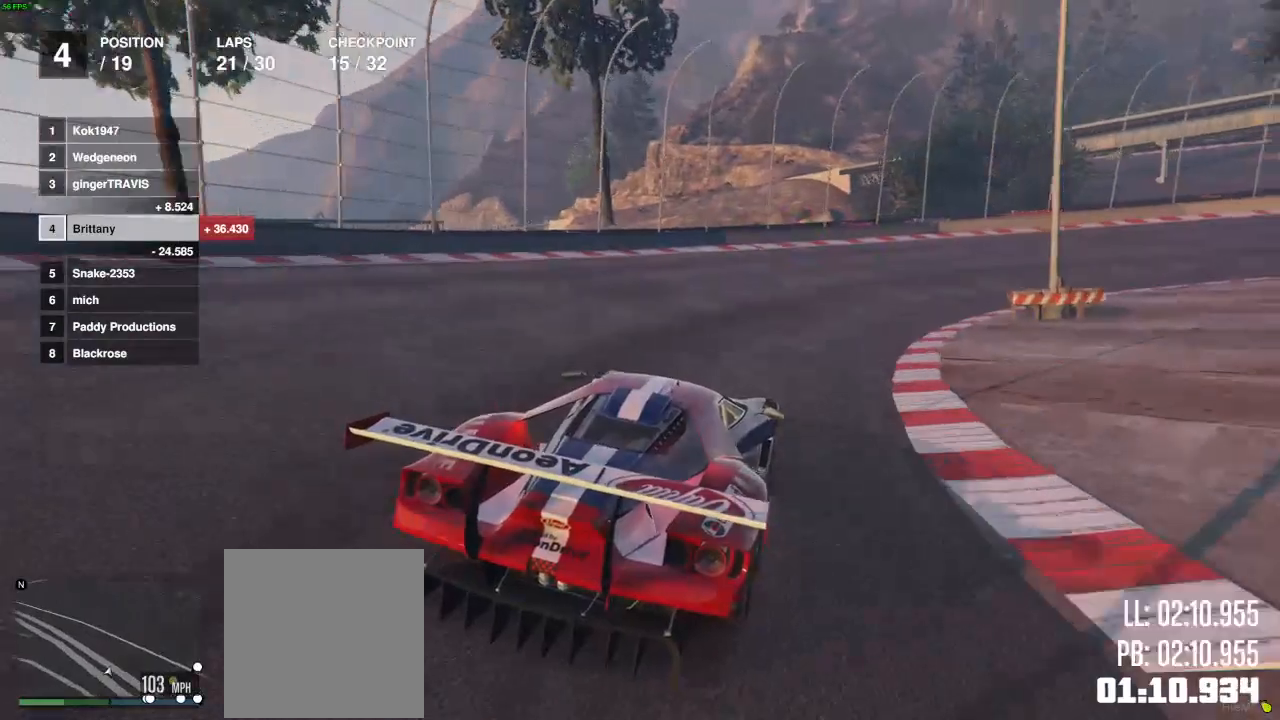
{"buttons": ["R2"], "left_stick": "center", "right_stick": "center", "events": [[317, "left_stick", "center"], [500, "R2", "down"]]}
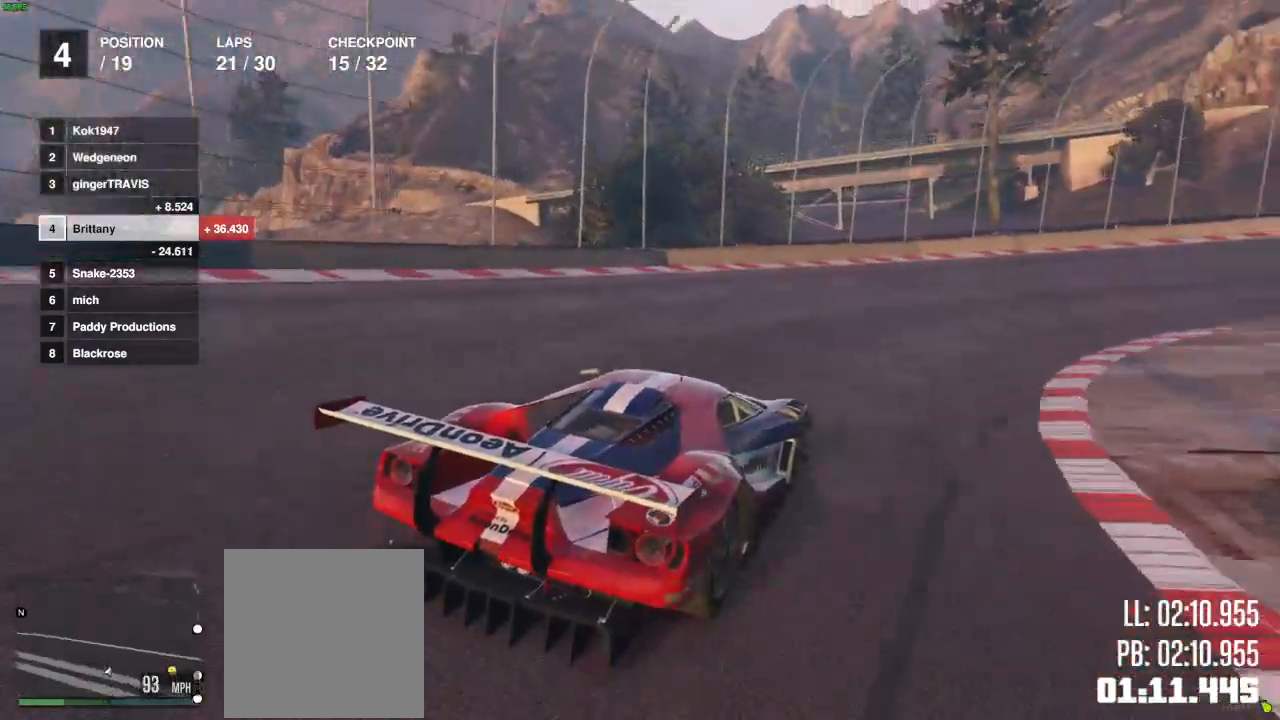
{"buttons": ["R2"], "left_stick": "right", "right_stick": "center", "events": [[100, "left_stick", "right"]]}
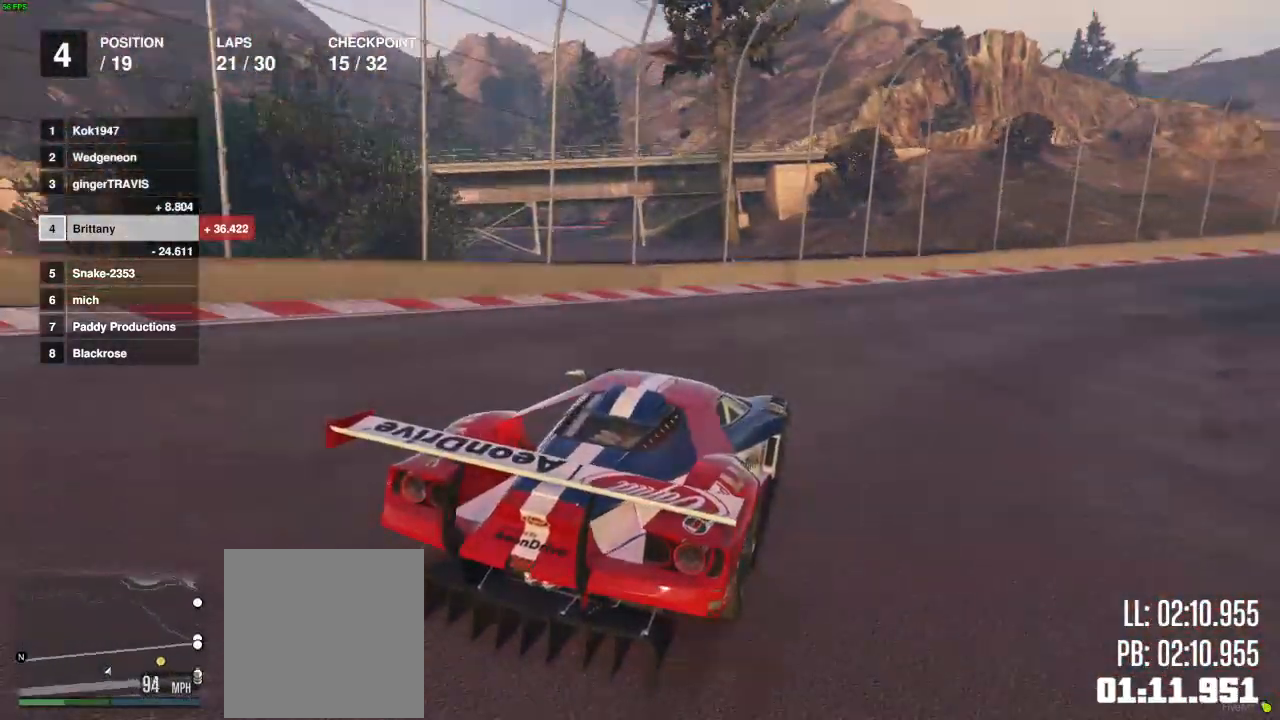
{"buttons": ["R2"], "left_stick": "right", "right_stick": "center", "events": [[200, "left_stick", "center"], [300, "left_stick", "right"]]}
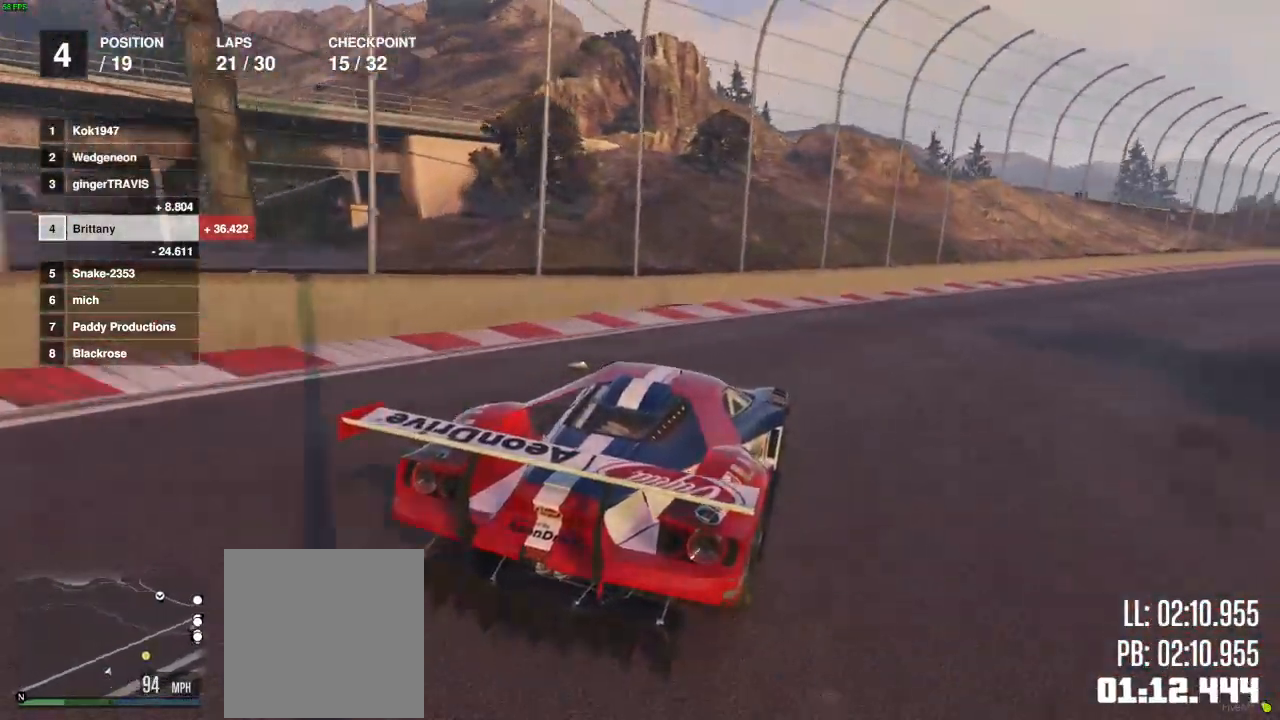
{"buttons": ["R2"], "left_stick": "center", "right_stick": "down-right", "events": [[350, "right_stick", "right"], [400, "right_stick", "down-right"], [483, "left_stick", "center"]]}
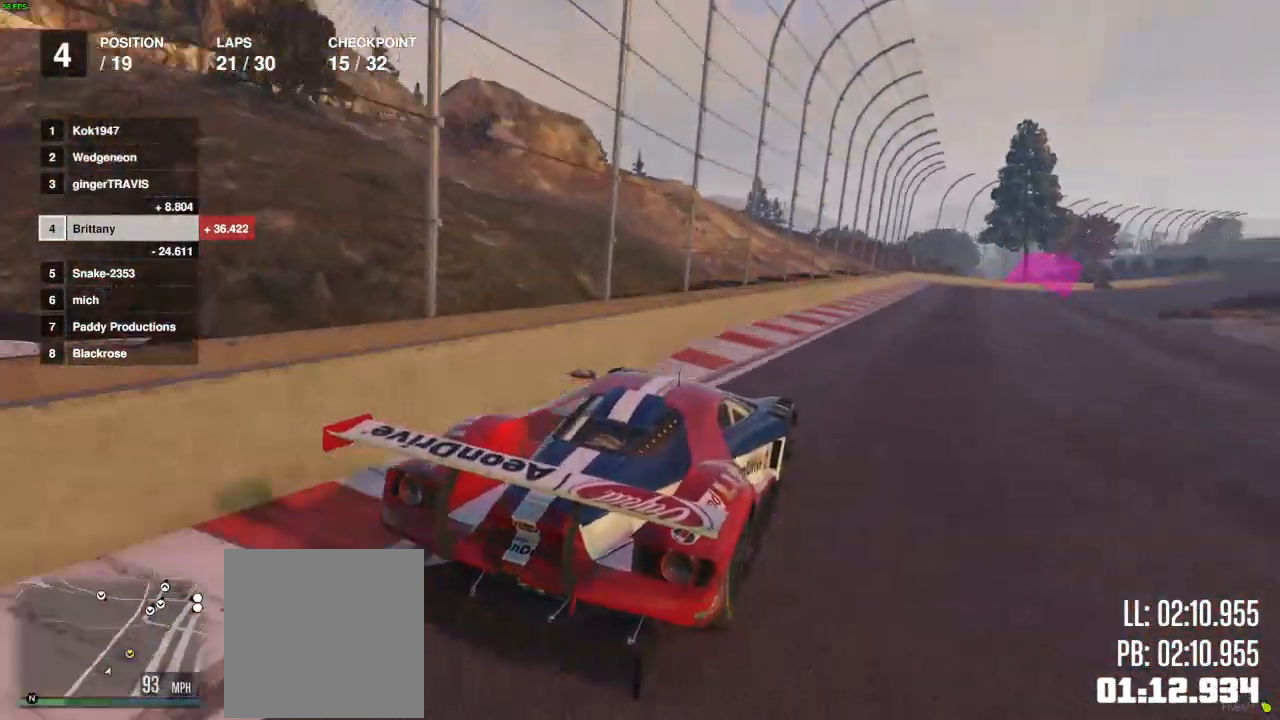
{"buttons": ["R2"], "left_stick": "center", "right_stick": "center", "events": [[300, "left_stick", "right"], [433, "left_stick", "center"], [467, "right_stick", "center"]]}
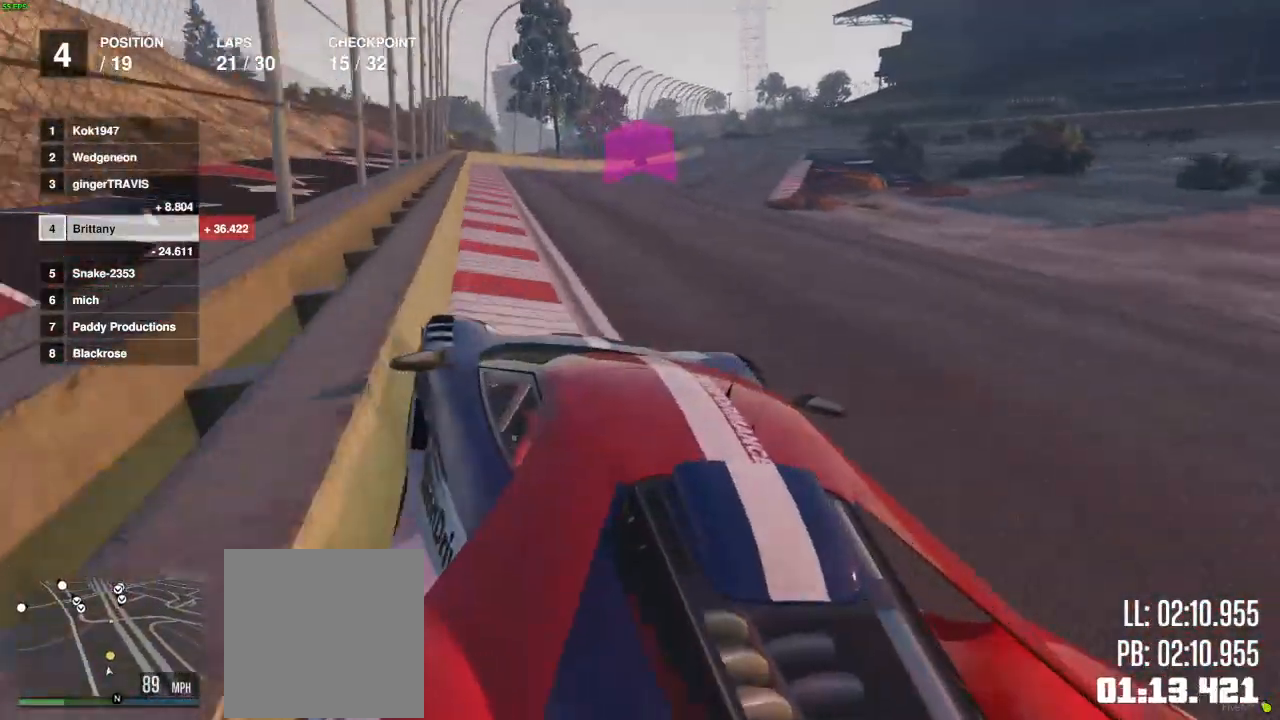
{"buttons": ["R2"], "left_stick": "right", "right_stick": "center", "events": [[183, "left_stick", "right"], [333, "left_stick", "center"], [433, "left_stick", "right"]]}
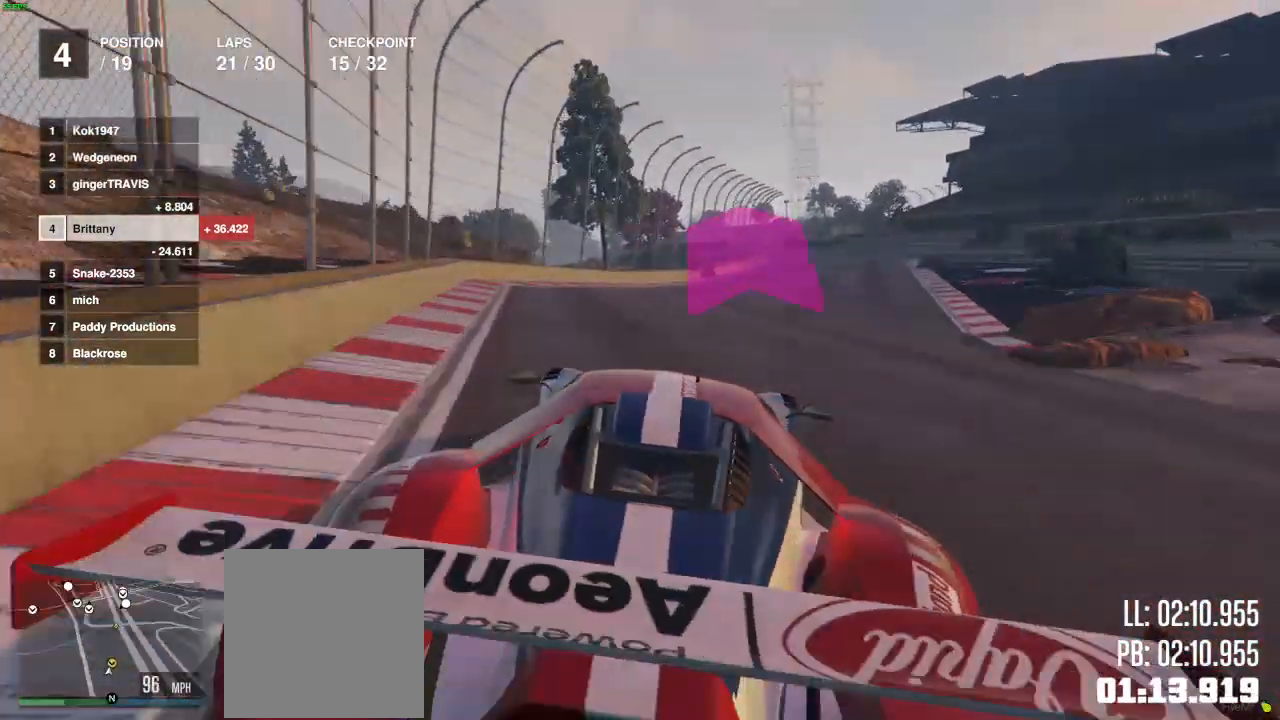
{"buttons": ["R2"], "left_stick": "center", "right_stick": "center", "events": [[117, "left_stick", "center"], [217, "left_stick", "right"], [367, "left_stick", "center"]]}
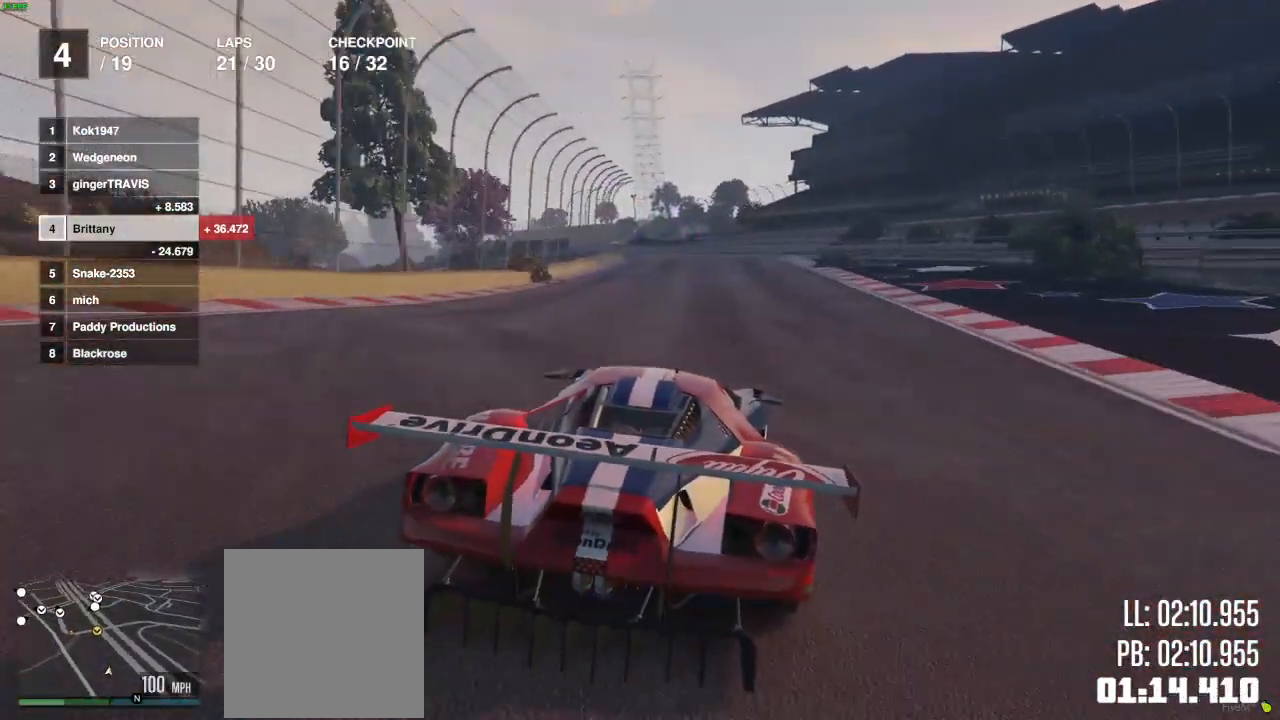
{"buttons": ["R2"], "left_stick": "left", "right_stick": "center", "events": [[417, "left_stick", "left"]]}
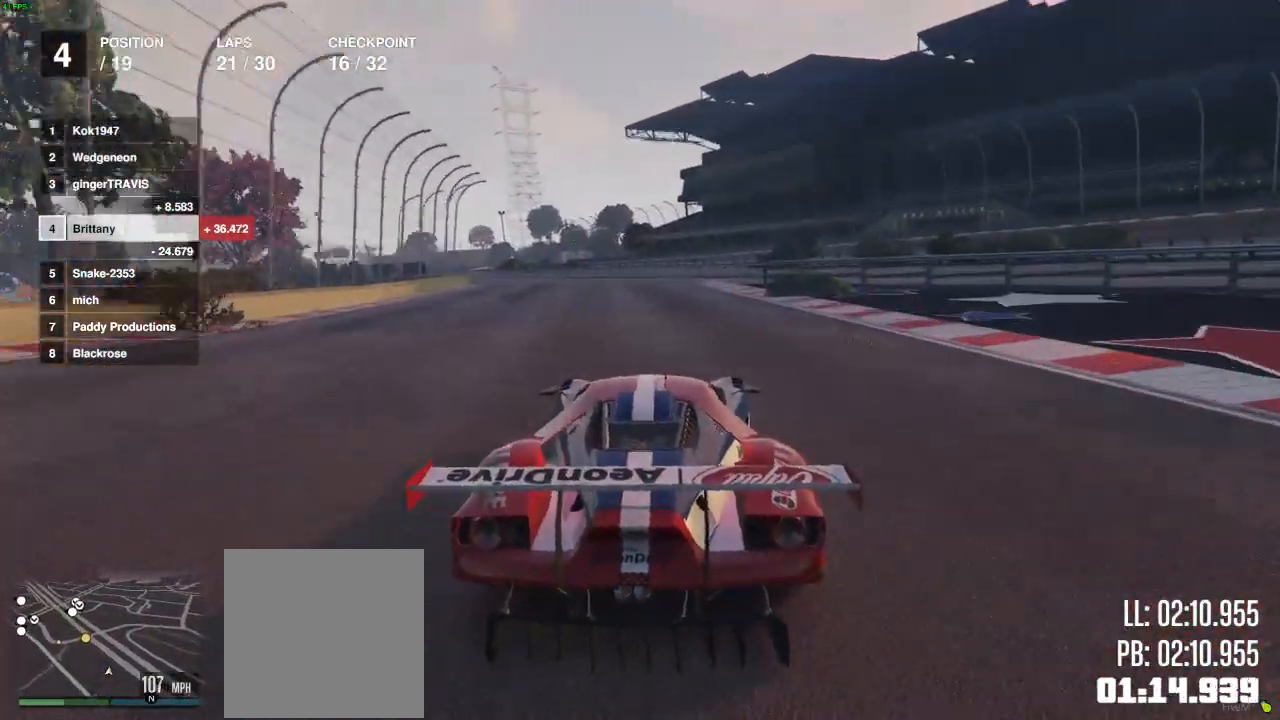
{"buttons": ["R2"], "left_stick": "left", "right_stick": "center", "events": [[33, "left_stick", "center"], [233, "left_stick", "left"], [350, "left_stick", "center"], [467, "left_stick", "left"]]}
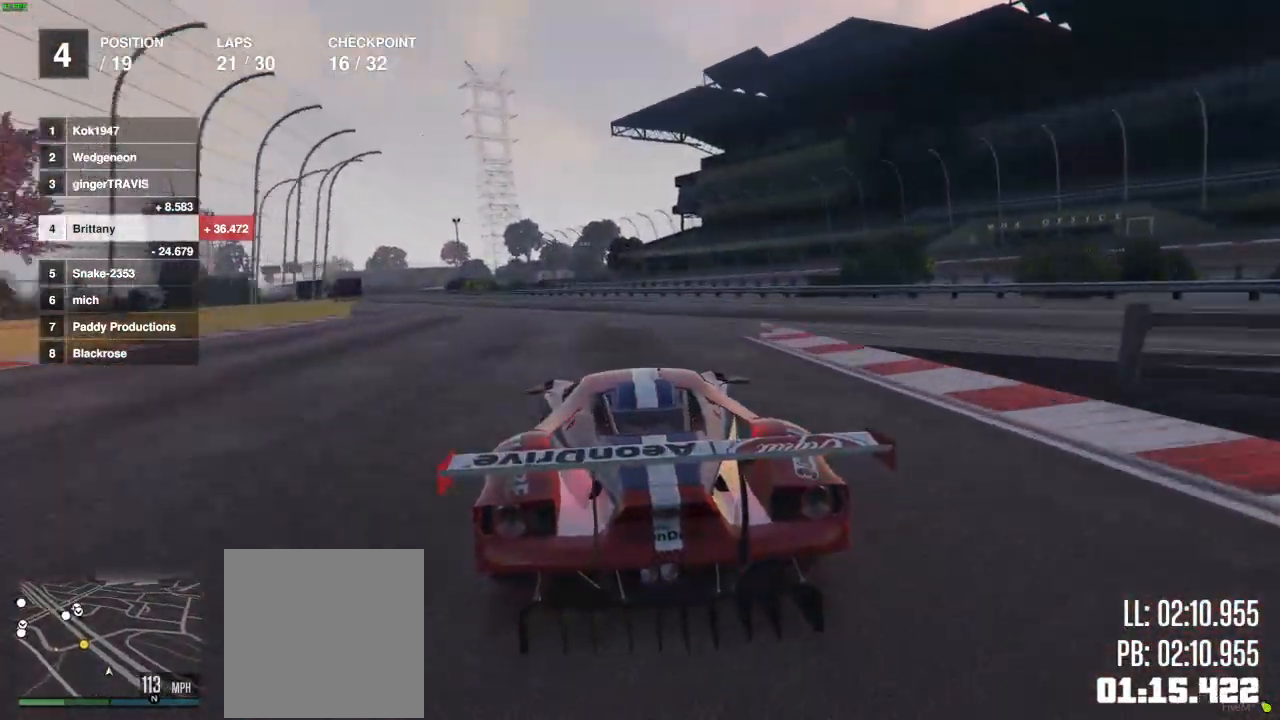
{"buttons": ["R2"], "left_stick": "left", "right_stick": "center", "events": [[133, "left_stick", "center"], [350, "left_stick", "left"]]}
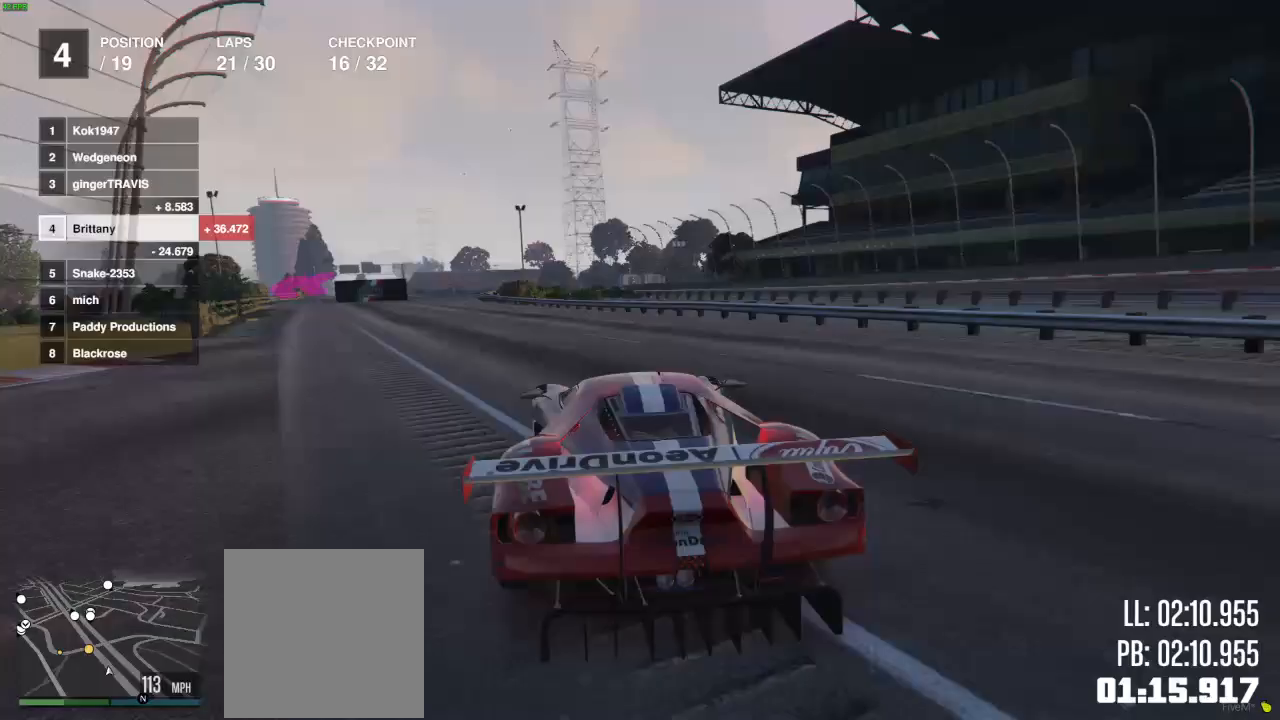
{"buttons": ["R2"], "left_stick": "left", "right_stick": "center", "events": [[33, "left_stick", "center"], [250, "left_stick", "left"]]}
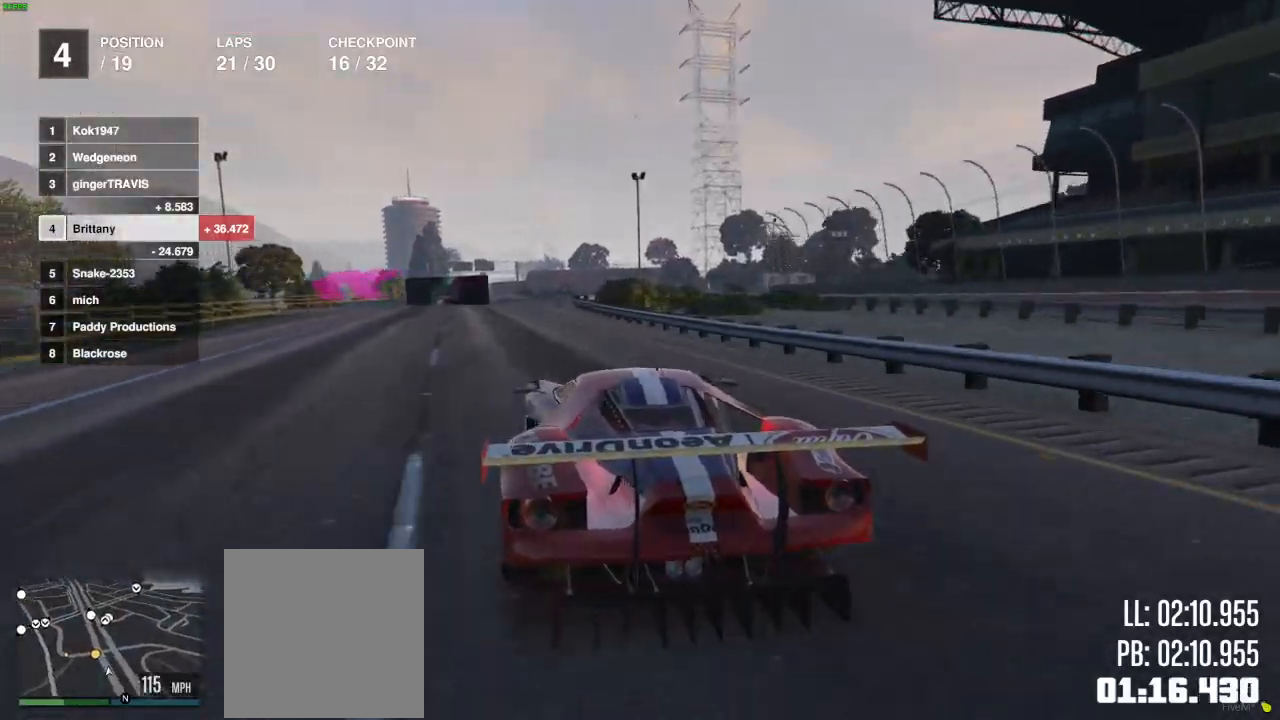
{"buttons": [], "left_stick": "left", "right_stick": "center", "events": [[217, "L2", "down"], [317, "R2", "up"], [400, "L2", "up"]]}
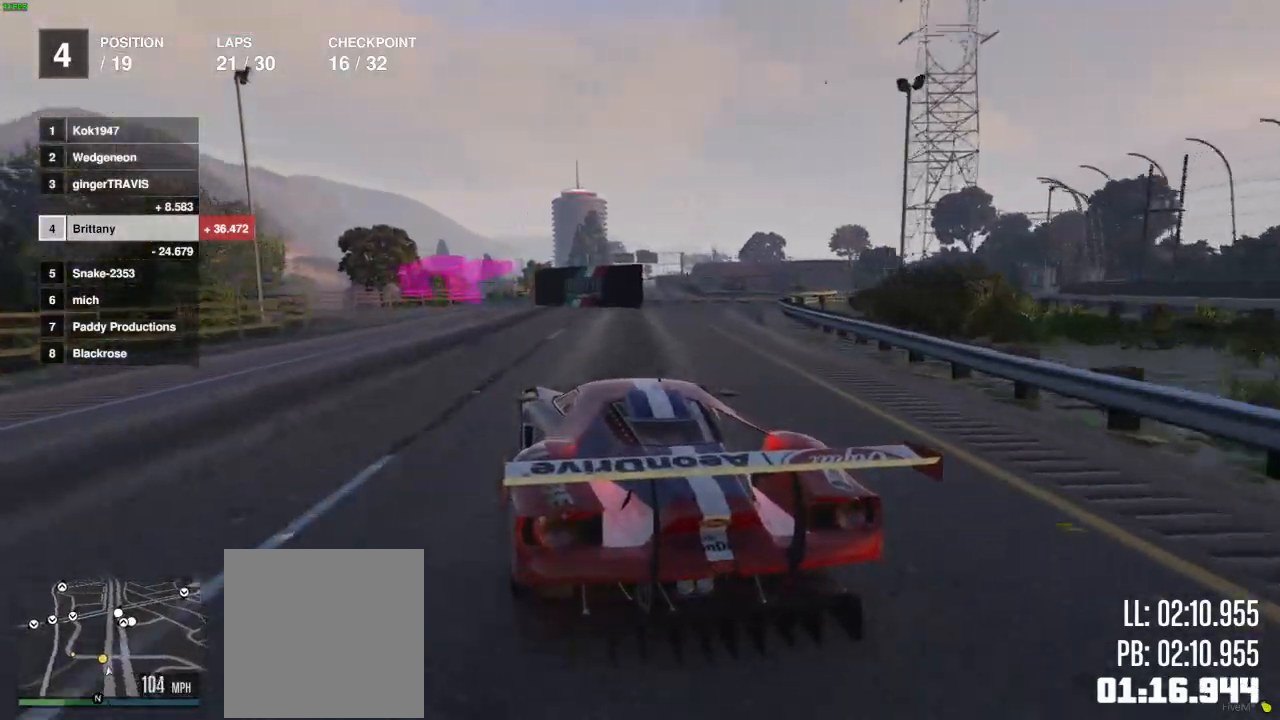
{"buttons": [], "left_stick": "left", "right_stick": "center", "events": [[350, "L2", "down"], [500, "L2", "up"]]}
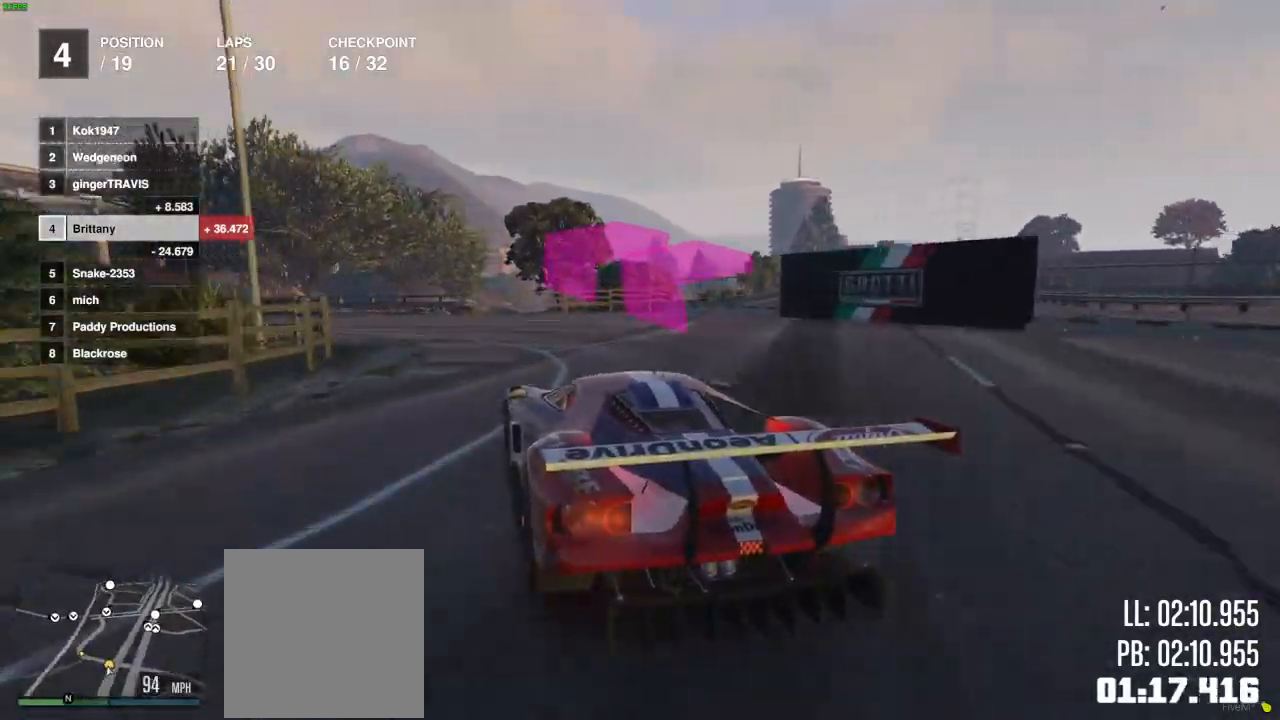
{"buttons": ["R2"], "left_stick": "left", "right_stick": "center", "events": [[450, "R2", "down"]]}
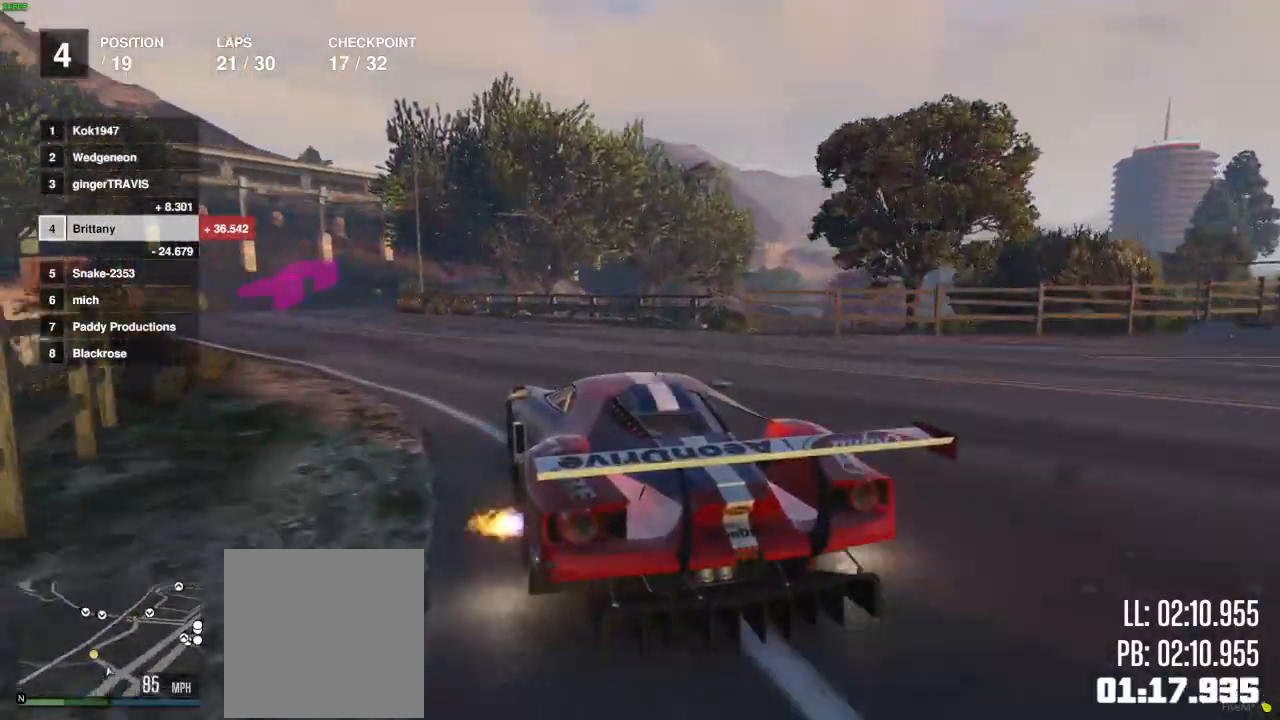
{"buttons": ["R2"], "left_stick": "center", "right_stick": "center", "events": [[83, "left_stick", "down-left"], [417, "left_stick", "center"]]}
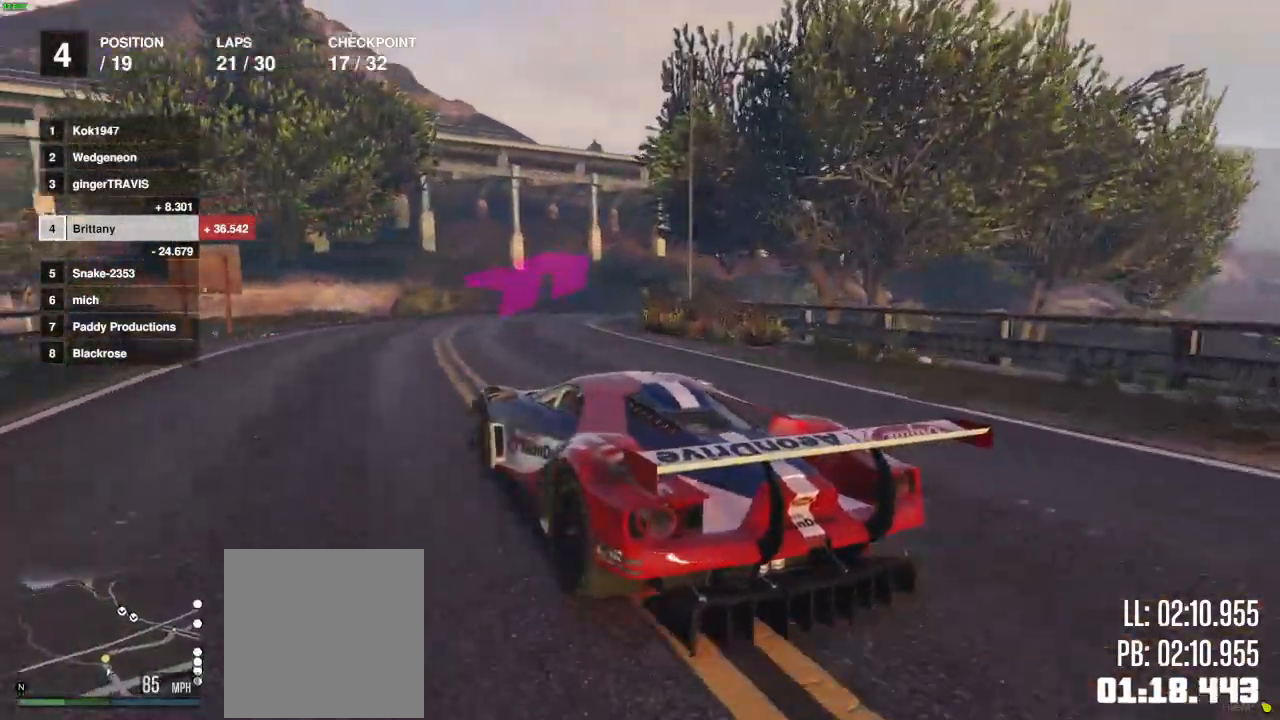
{"buttons": ["R2"], "left_stick": "right", "right_stick": "center", "events": [[233, "R2", "up"], [367, "R2", "down"], [383, "left_stick", "right"]]}
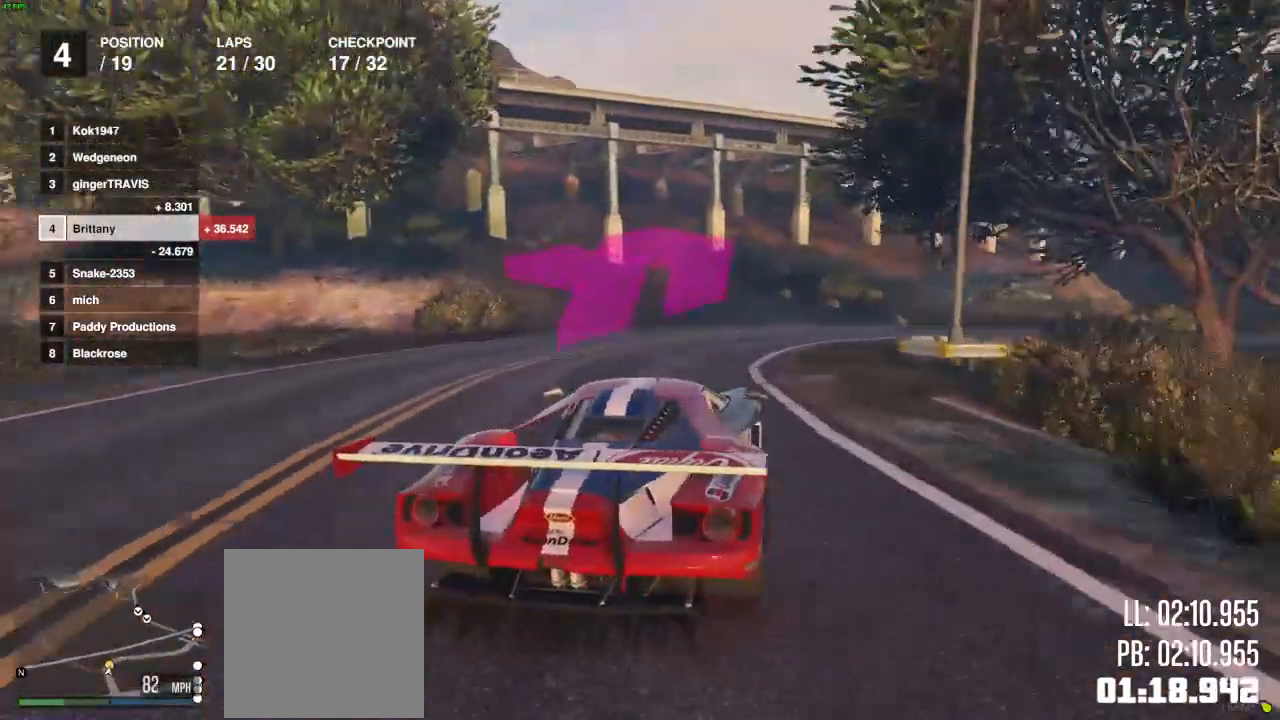
{"buttons": ["R2"], "left_stick": "right", "right_stick": "center", "events": []}
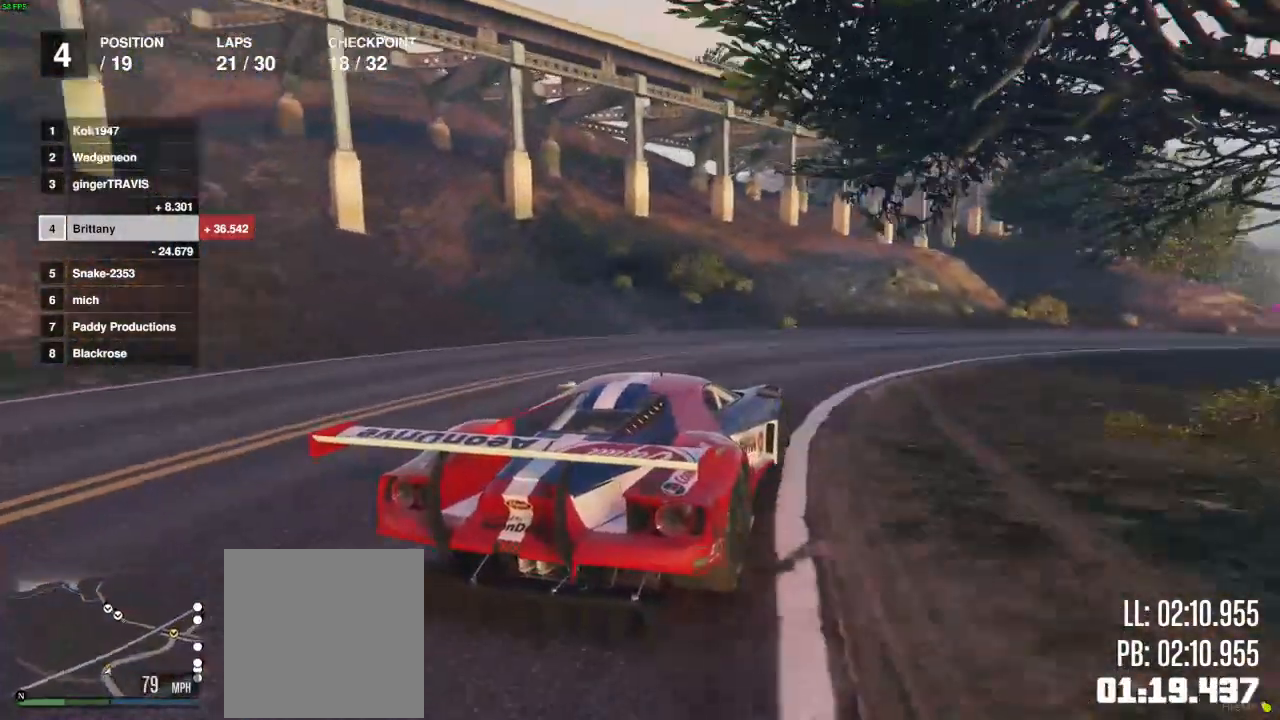
{"buttons": ["R2"], "left_stick": "right", "right_stick": "center", "events": [[167, "left_stick", "center"], [300, "left_stick", "right"]]}
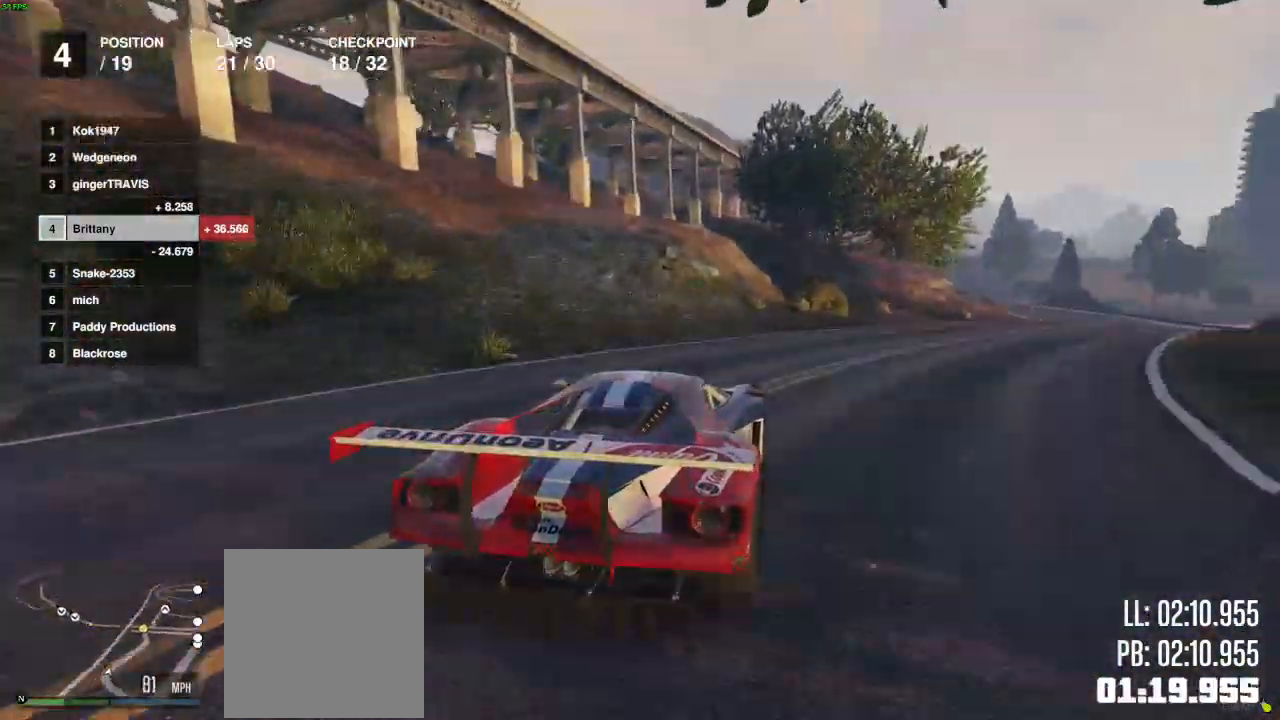
{"buttons": ["R2"], "left_stick": "center", "right_stick": "center", "events": [[167, "left_stick", "center"], [233, "left_stick", "right"], [433, "left_stick", "center"]]}
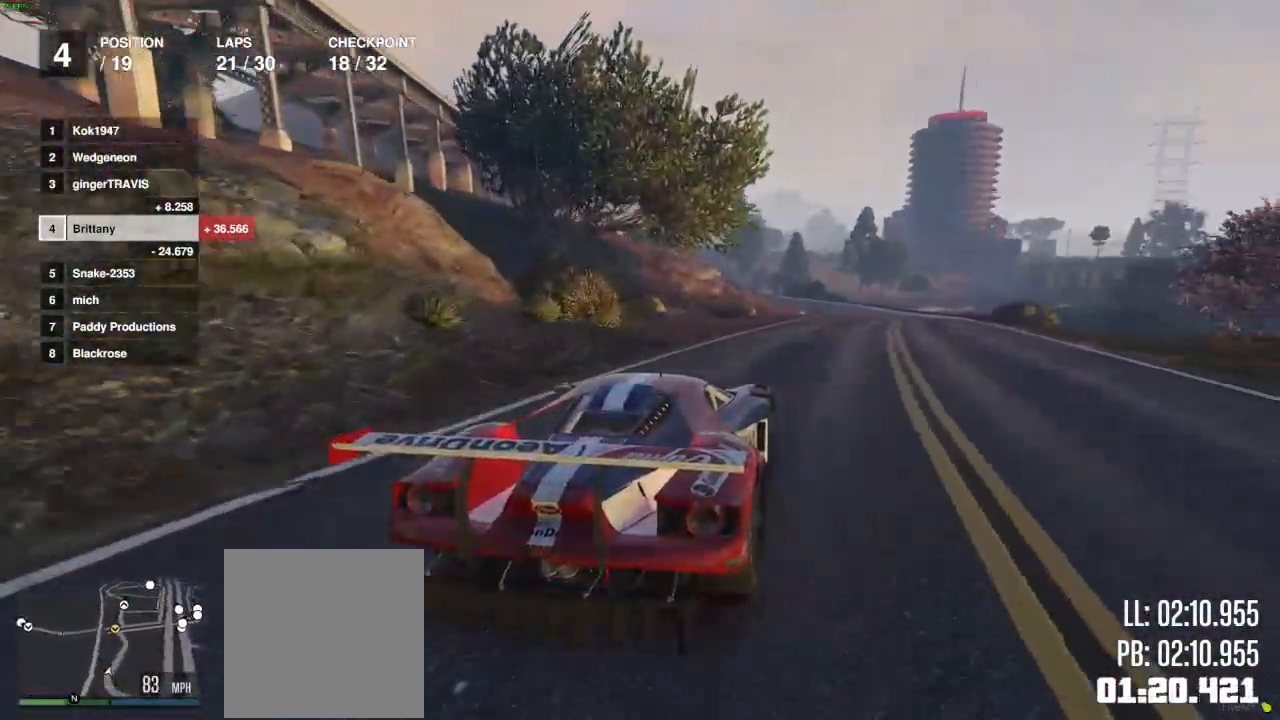
{"buttons": ["R2"], "left_stick": "center", "right_stick": "center", "events": [[83, "left_stick", "right"], [283, "left_stick", "center"]]}
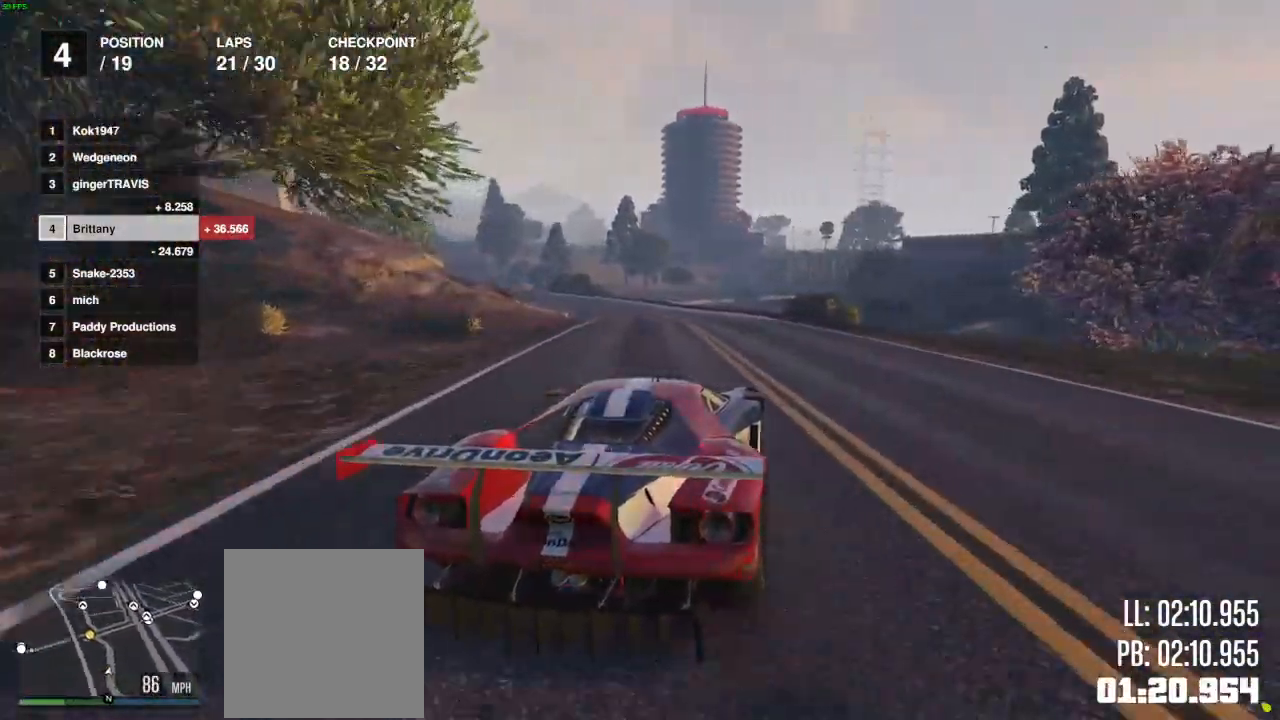
{"buttons": ["R2"], "left_stick": "left", "right_stick": "center", "events": [[133, "left_stick", "left"], [183, "left_stick", "up-left"], [317, "left_stick", "center"], [483, "left_stick", "left"]]}
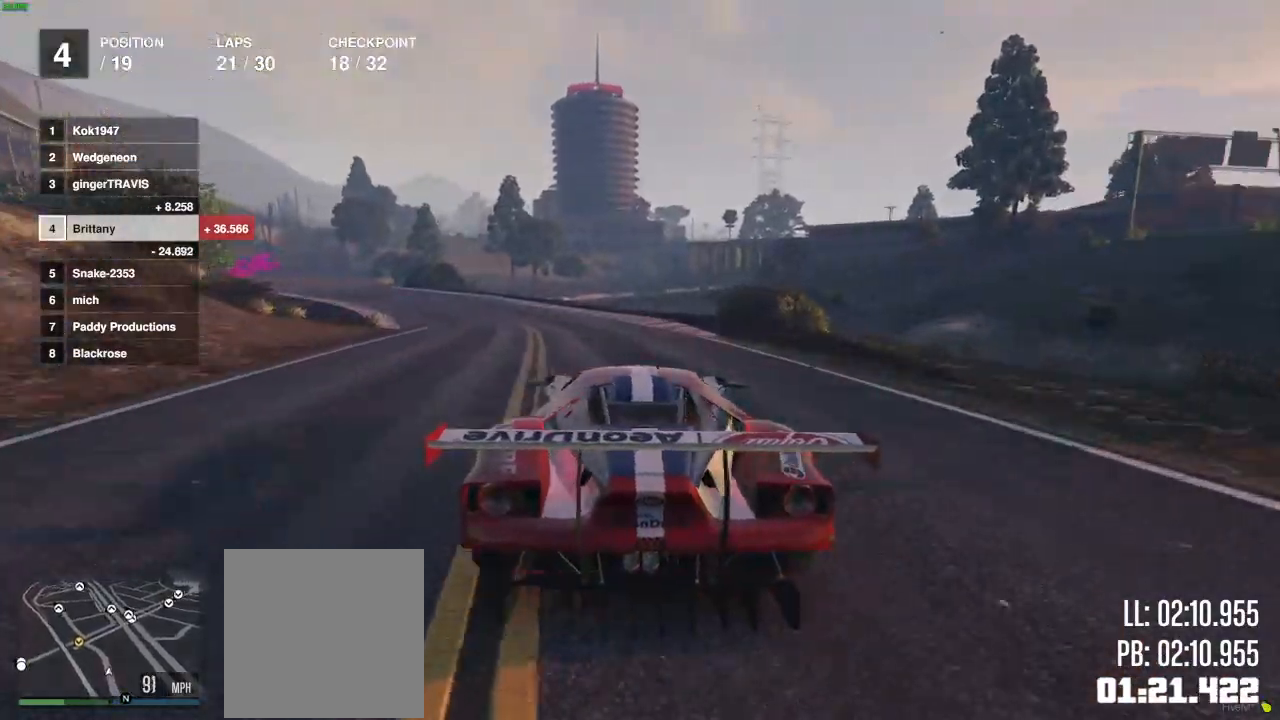
{"buttons": ["R2"], "left_stick": "center", "right_stick": "center", "events": [[50, "left_stick", "center"]]}
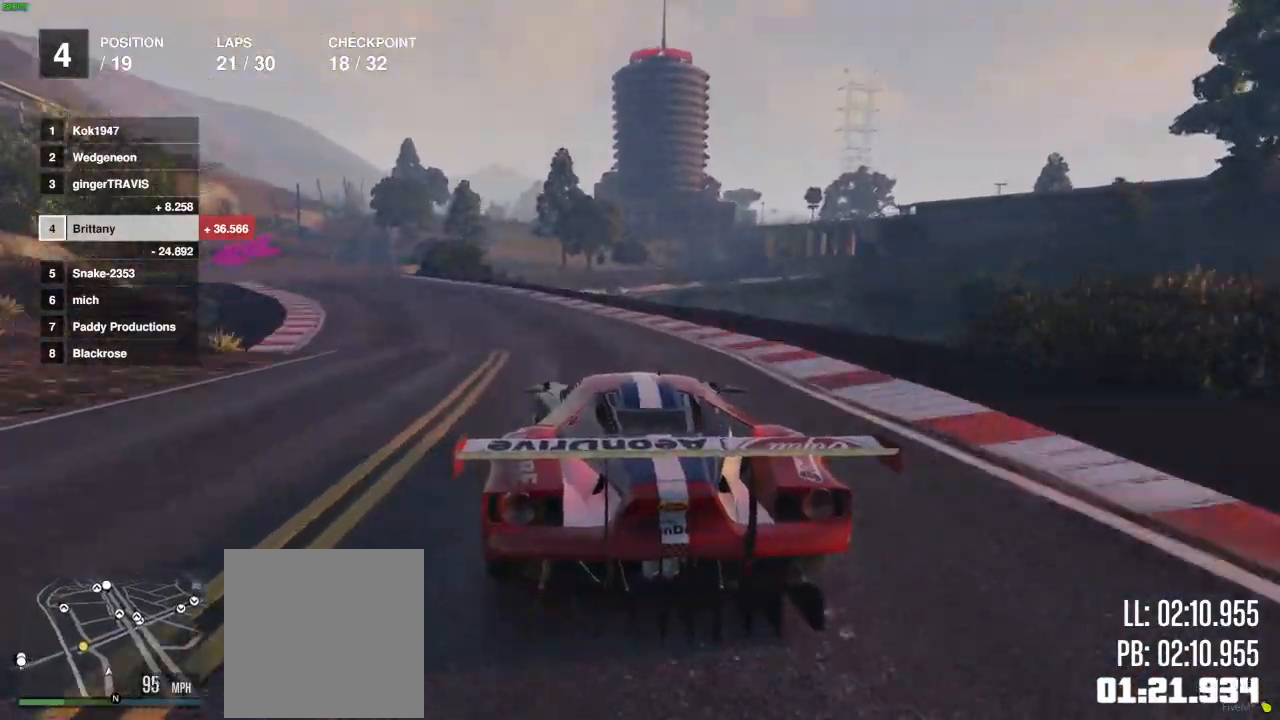
{"buttons": ["R2"], "left_stick": "center", "right_stick": "center", "events": []}
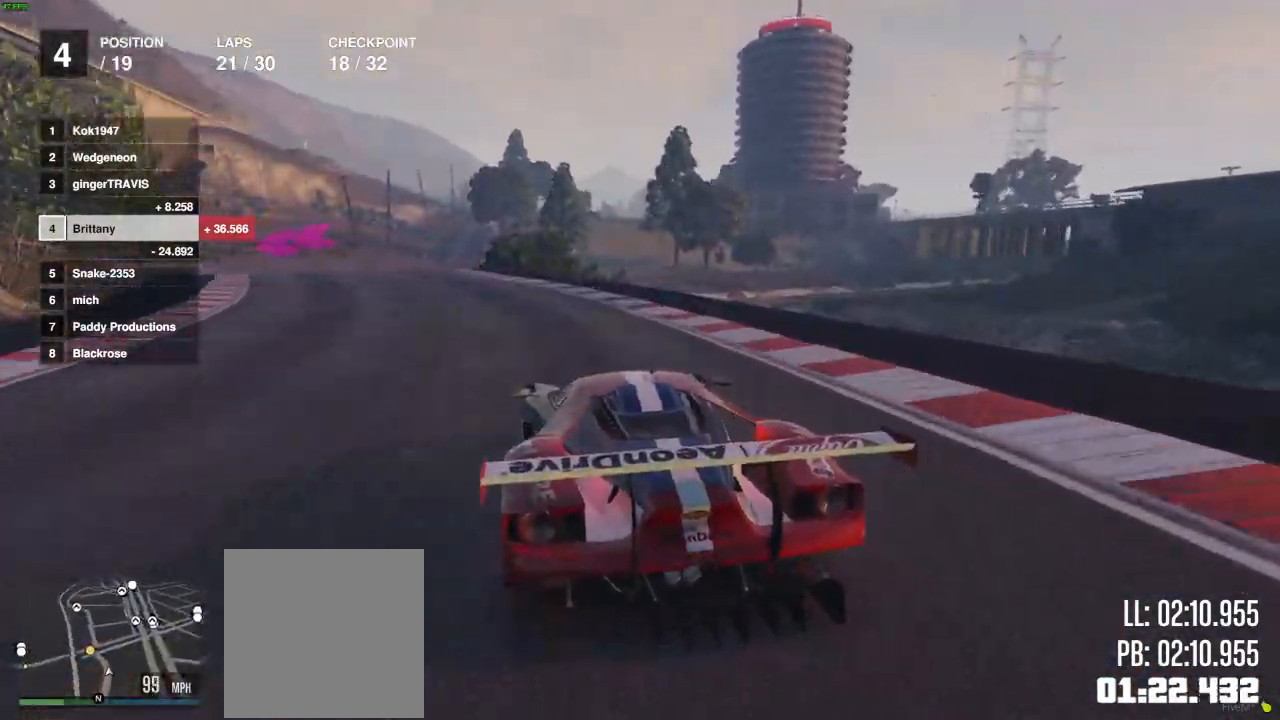
{"buttons": ["R2"], "left_stick": "center", "right_stick": "center", "events": [[33, "left_stick", "left"], [233, "left_stick", "center"], [350, "left_stick", "left"], [417, "left_stick", "center"]]}
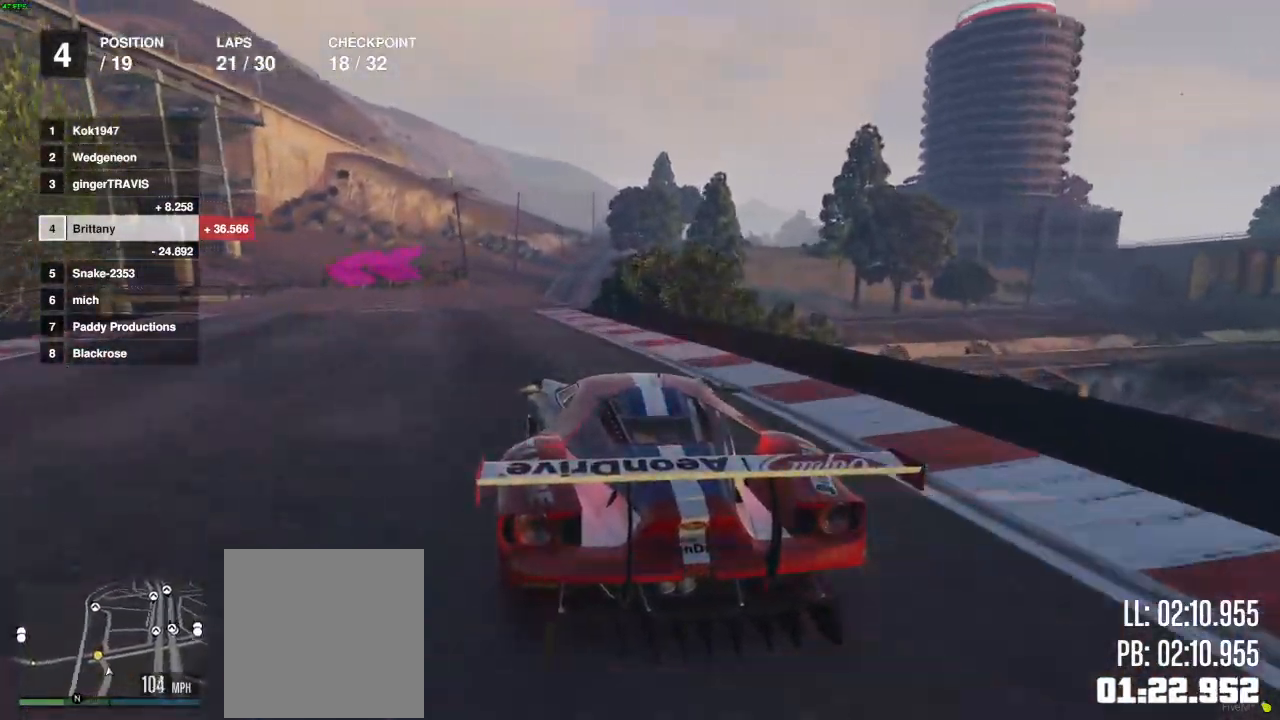
{"buttons": [], "left_stick": "left", "right_stick": "center", "events": [[50, "L2", "down"], [167, "R2", "up"], [200, "L2", "up"], [267, "left_stick", "left"], [433, "left_stick", "center"], [500, "left_stick", "left"]]}
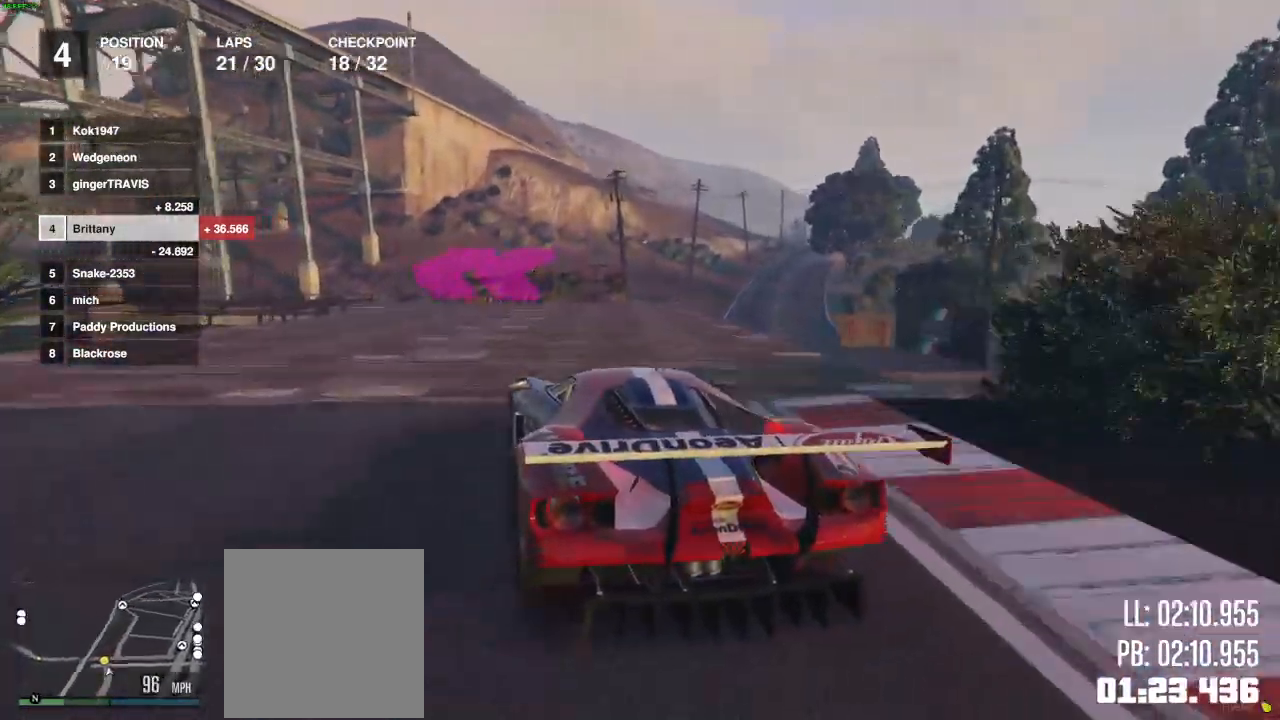
{"buttons": [], "left_stick": "left", "right_stick": "center", "events": [[133, "left_stick", "center"], [183, "R2", "down"], [217, "left_stick", "left"], [350, "R2", "up"]]}
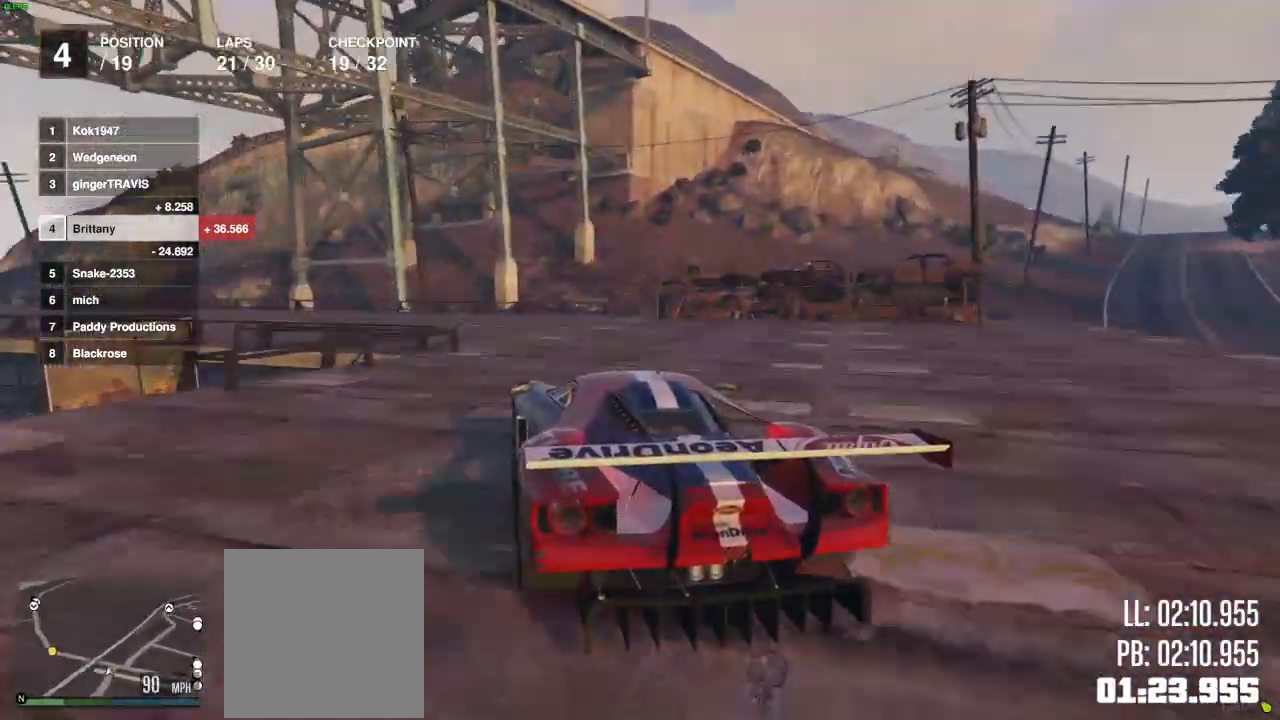
{"buttons": ["R2"], "left_stick": "left", "right_stick": "center", "events": [[17, "R2", "down"]]}
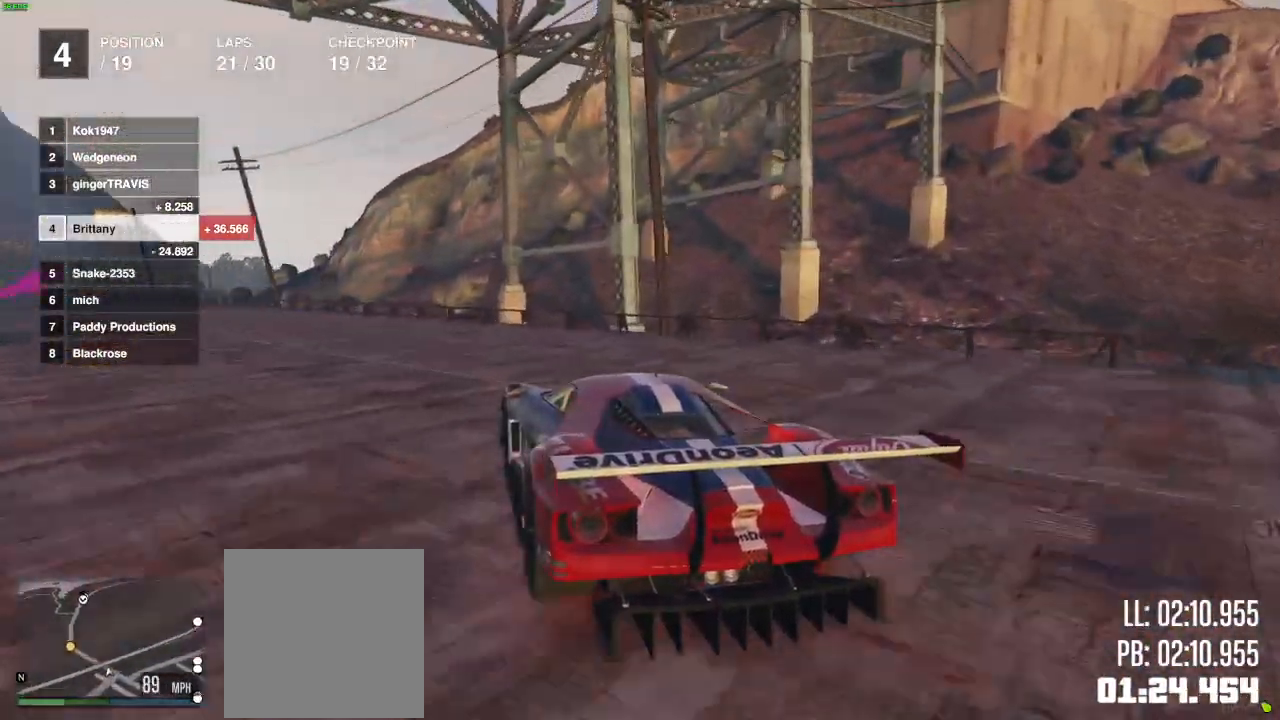
{"buttons": ["R2"], "left_stick": "left", "right_stick": "center", "events": [[267, "left_stick", "center"], [367, "left_stick", "left"]]}
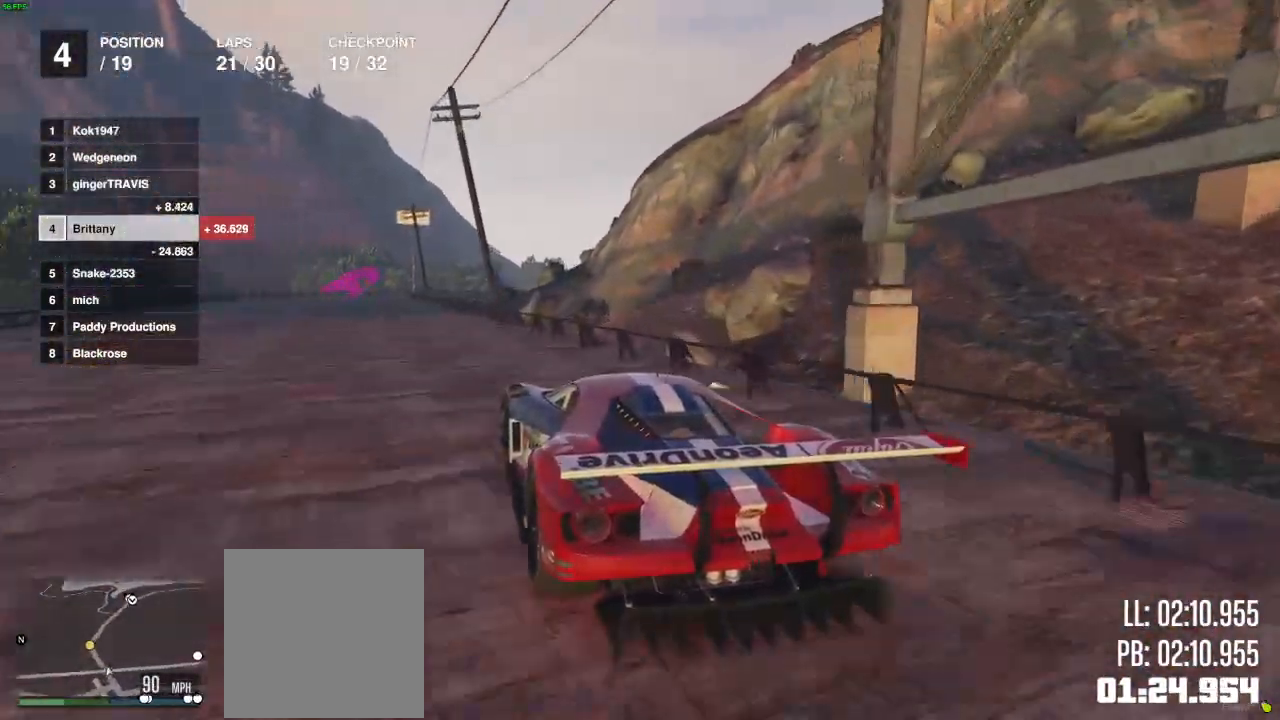
{"buttons": ["R2"], "left_stick": "left", "right_stick": "center", "events": [[17, "left_stick", "center"], [117, "left_stick", "left"], [233, "left_stick", "center"], [433, "left_stick", "left"]]}